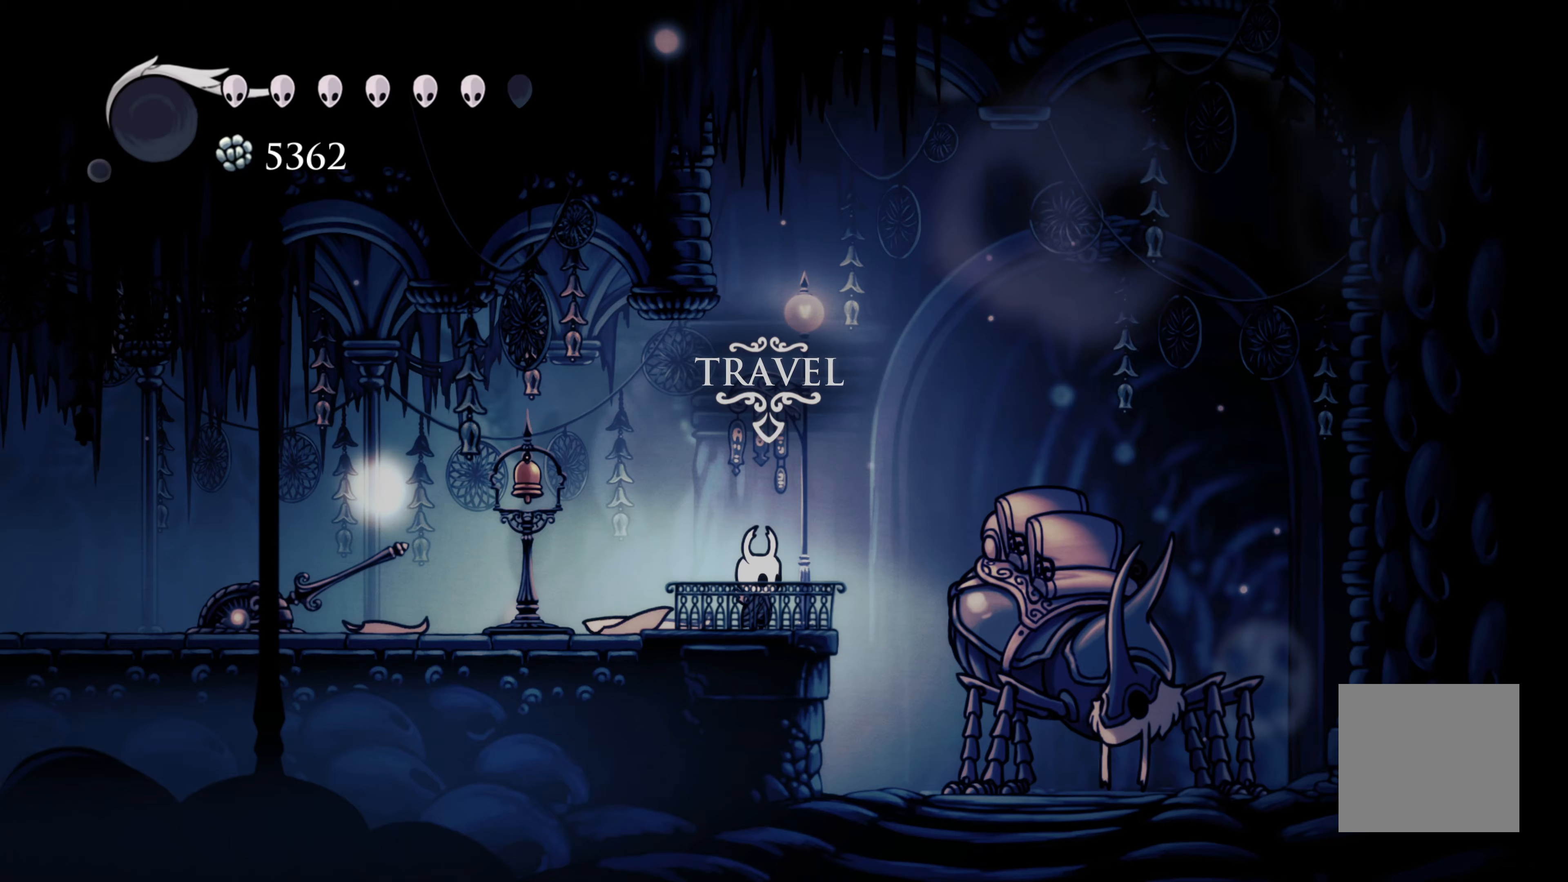
Gameplay with a controller (Xbox layout); each line is a JSON object with the inputs held at the frame after it. "events" lists button and stick changes between this image and that frame as [ms after this image, input, new state], when the widget could be followed in between. Not read: L2 R3.
{"buttons": [], "left_stick": "center", "right_stick": "center", "events": []}
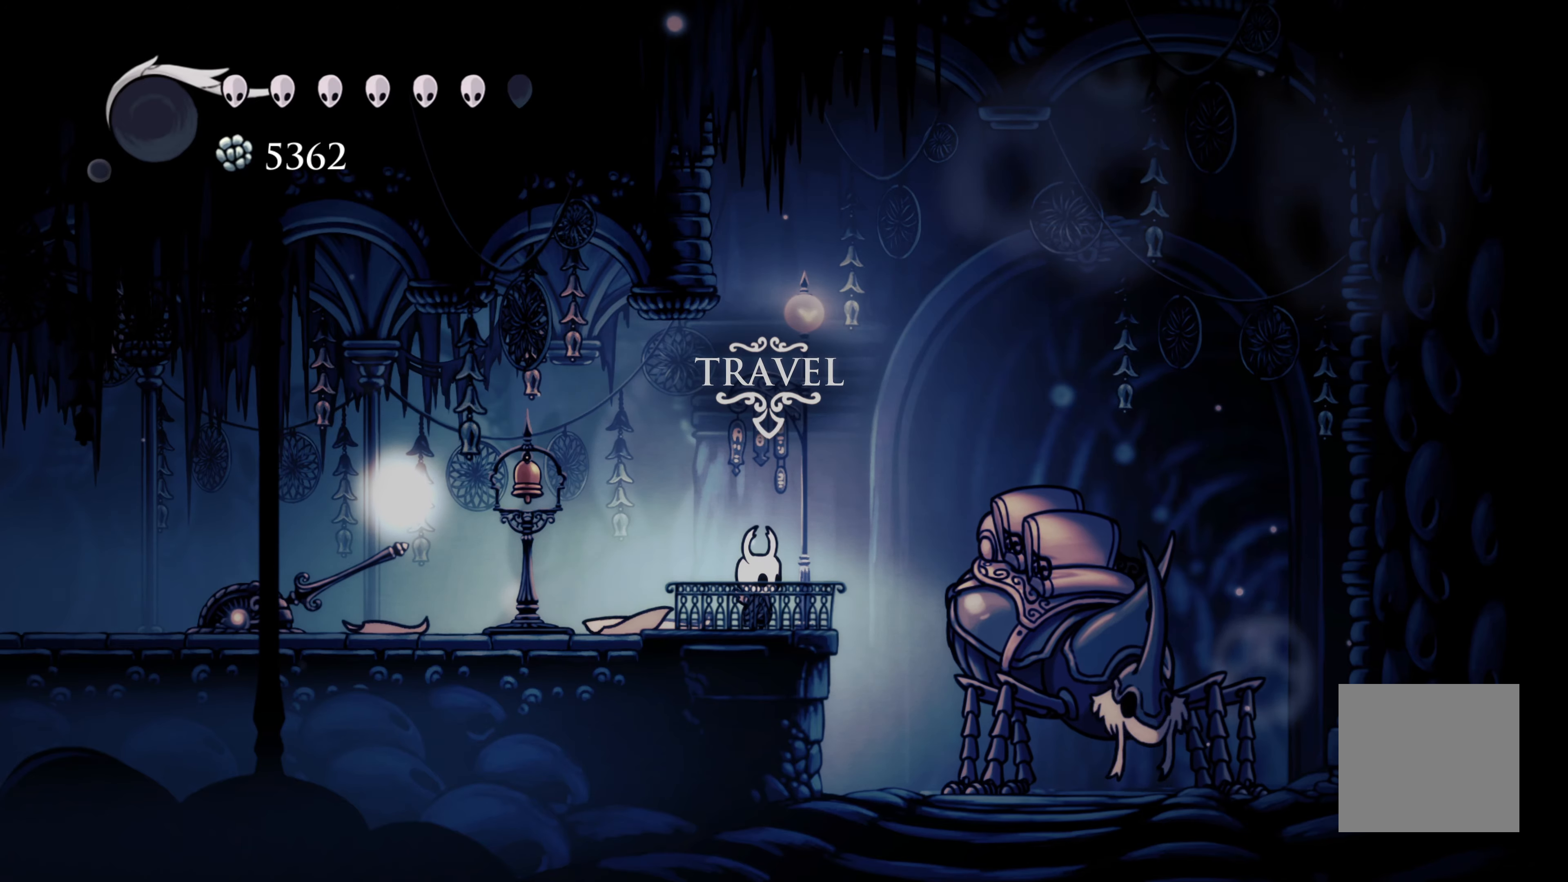
{"buttons": [], "left_stick": "center", "right_stick": "center", "events": [[233, "left_stick", "up"], [417, "left_stick", "center"]]}
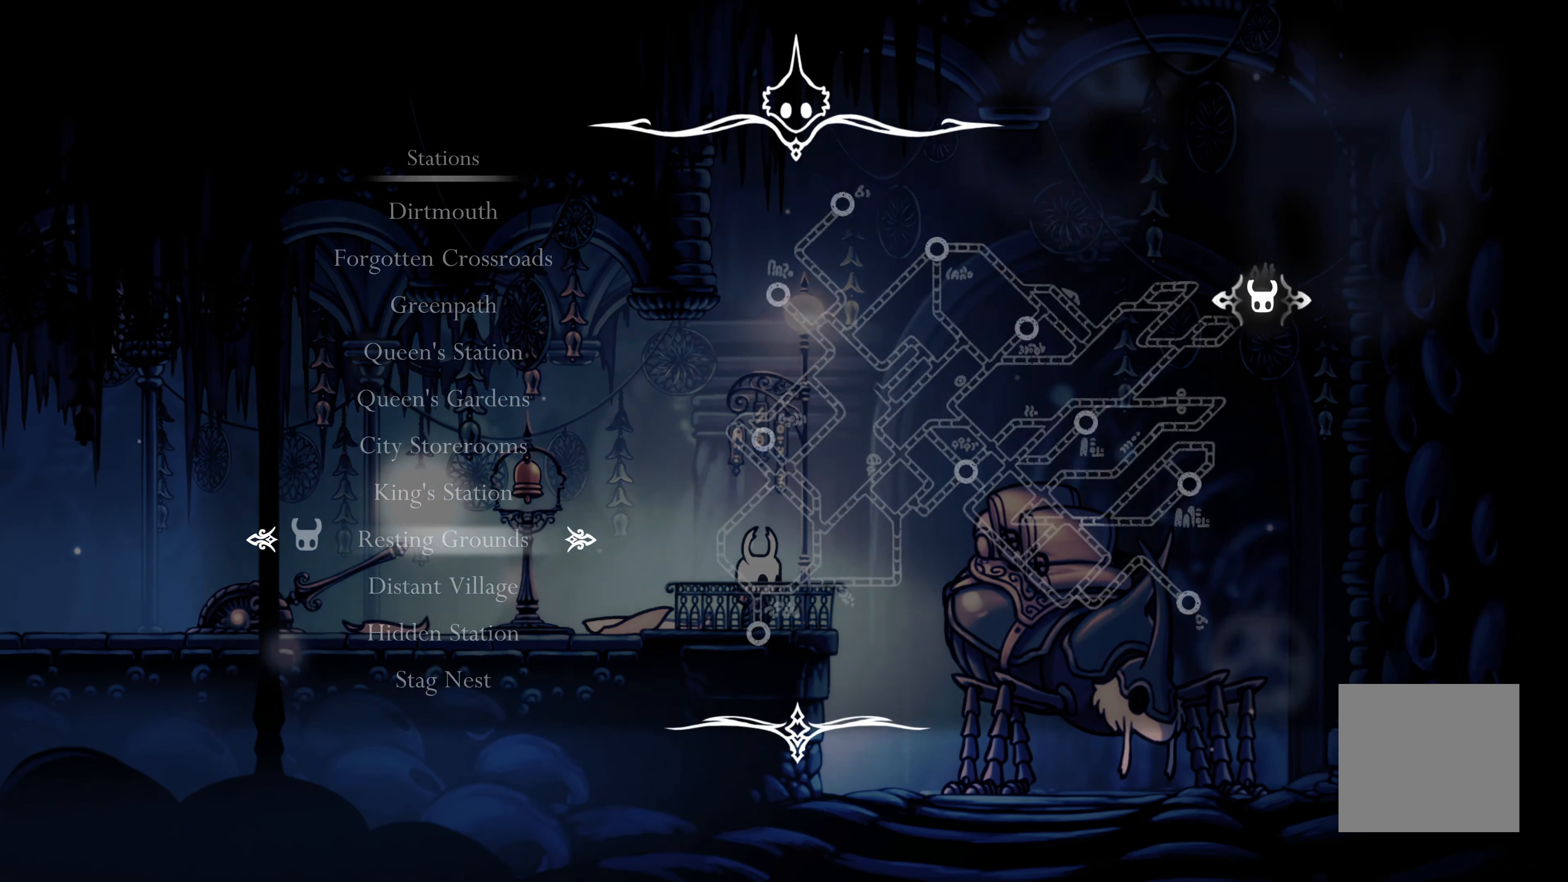
{"buttons": [], "left_stick": "center", "right_stick": "center", "events": []}
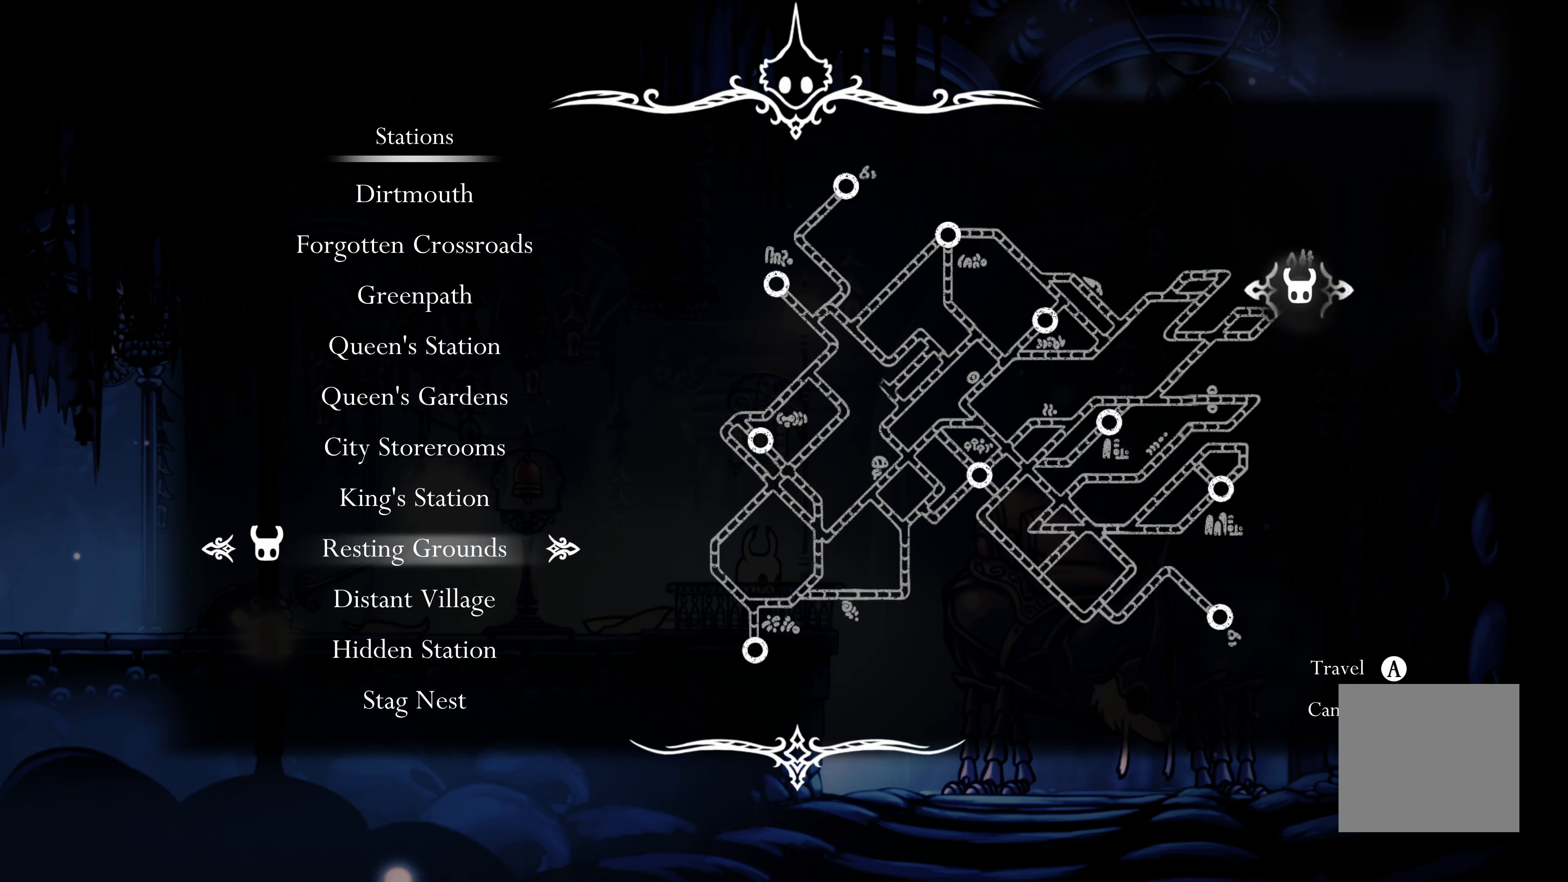
{"buttons": [], "left_stick": "center", "right_stick": "center", "events": []}
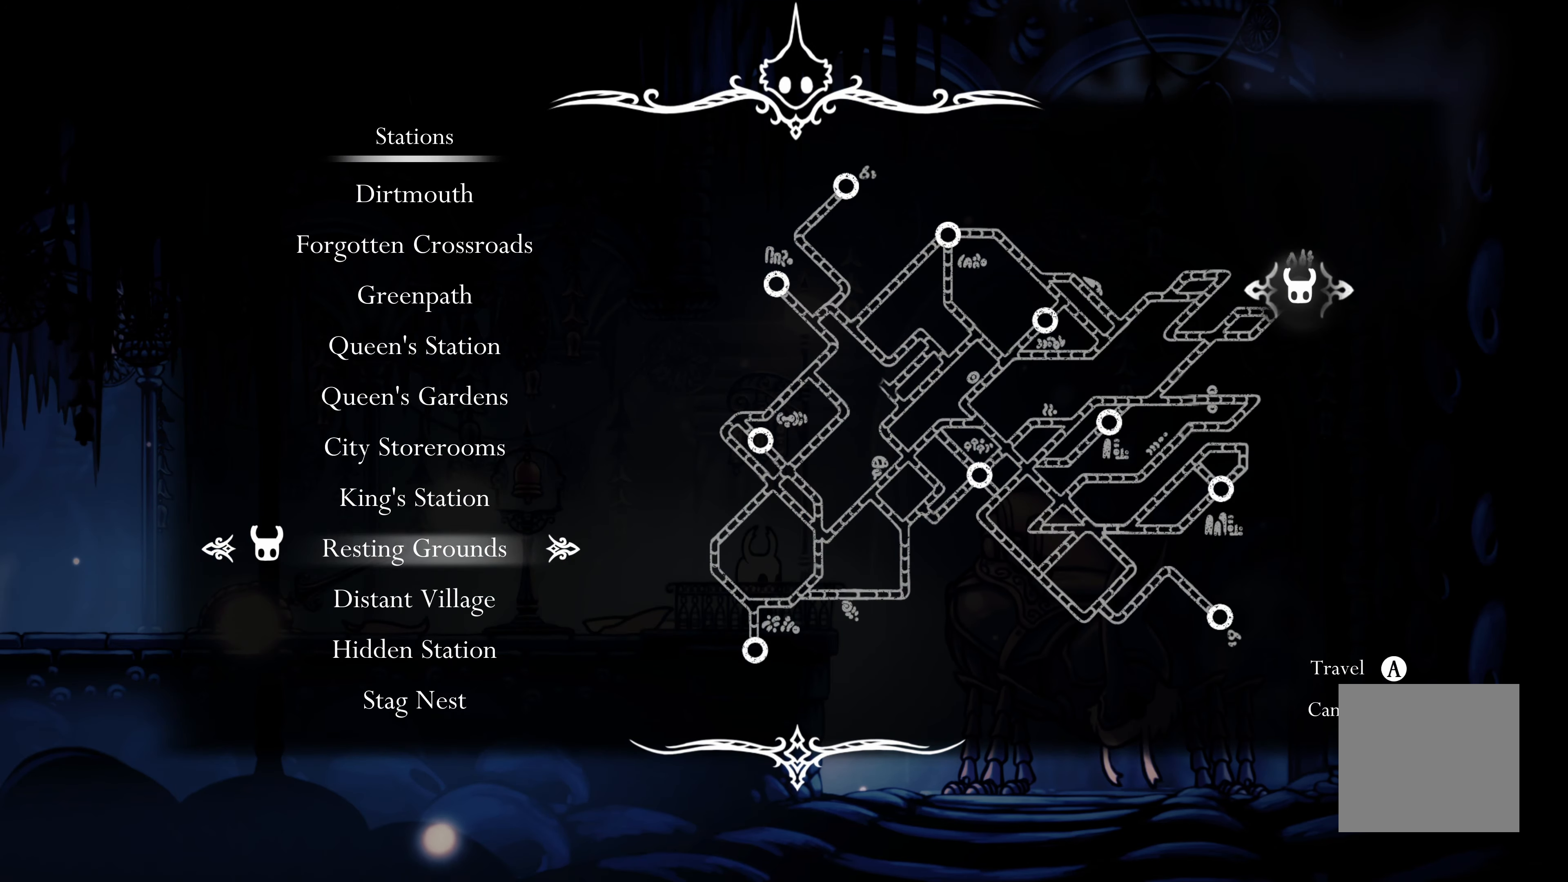
{"buttons": ["DPAD_UP"], "left_stick": "center", "right_stick": "center", "events": [[267, "DPAD_UP", "down"]]}
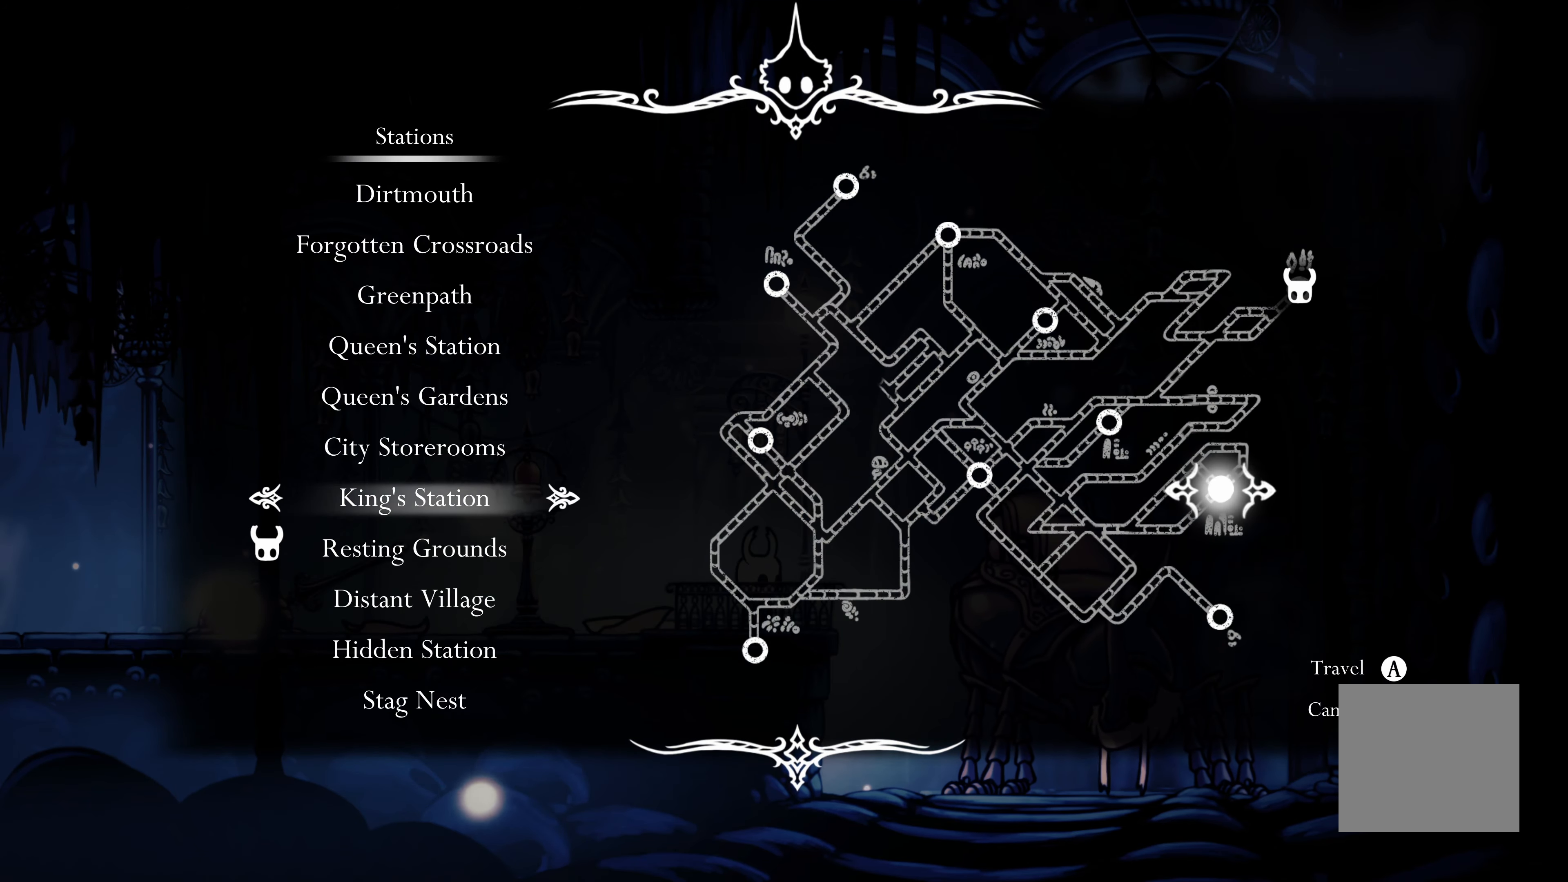
{"buttons": ["DPAD_UP"], "left_stick": "center", "right_stick": "center", "events": []}
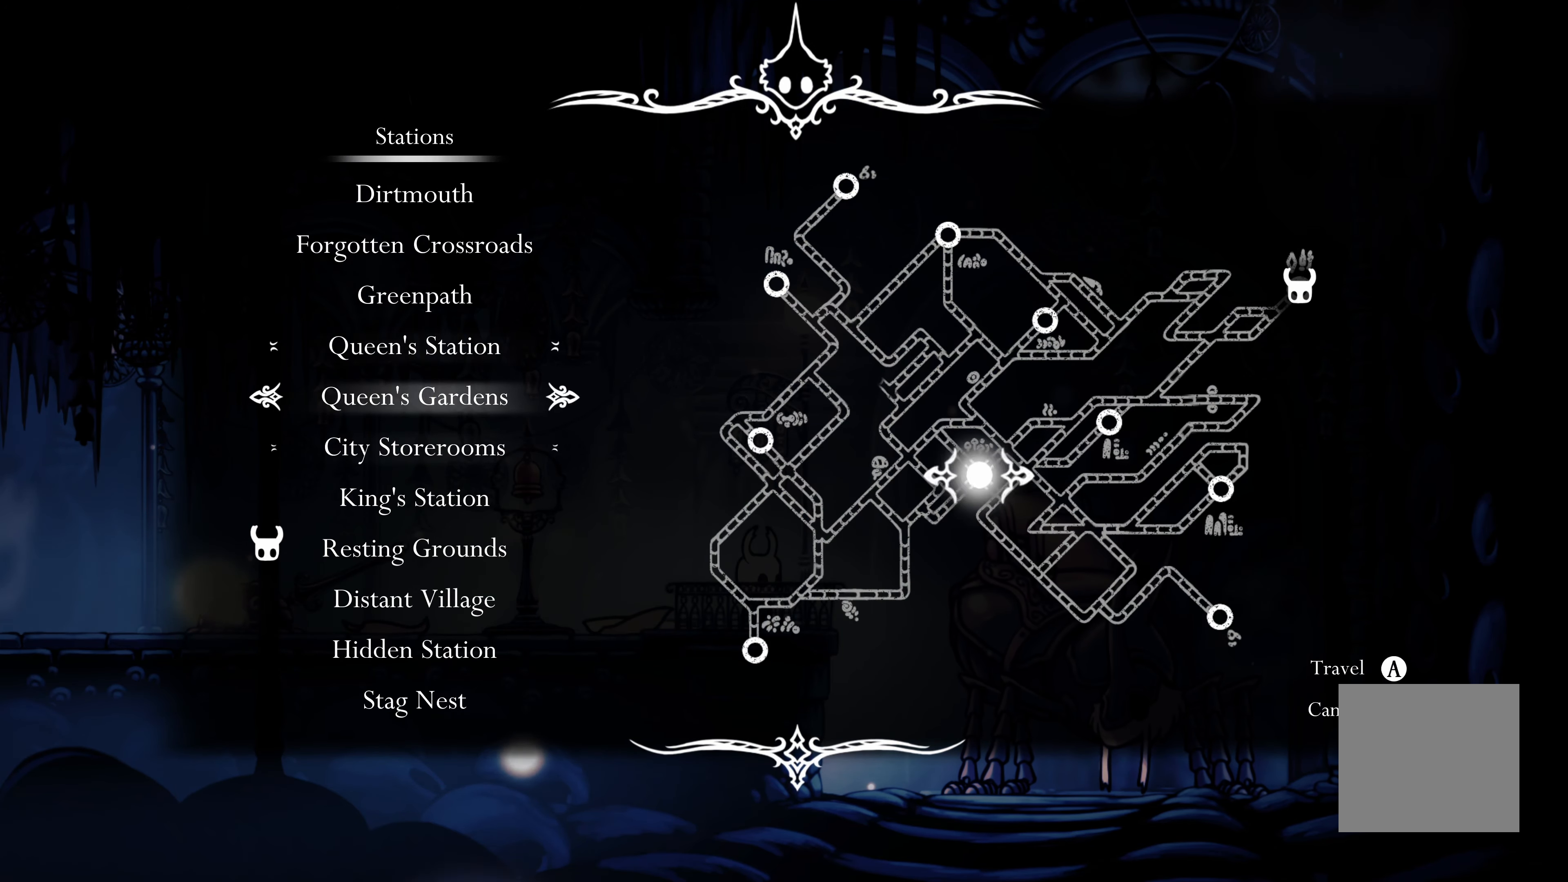
{"buttons": ["DPAD_UP"], "left_stick": "center", "right_stick": "center", "events": [[267, "DPAD_UP", "up"], [433, "DPAD_UP", "down"]]}
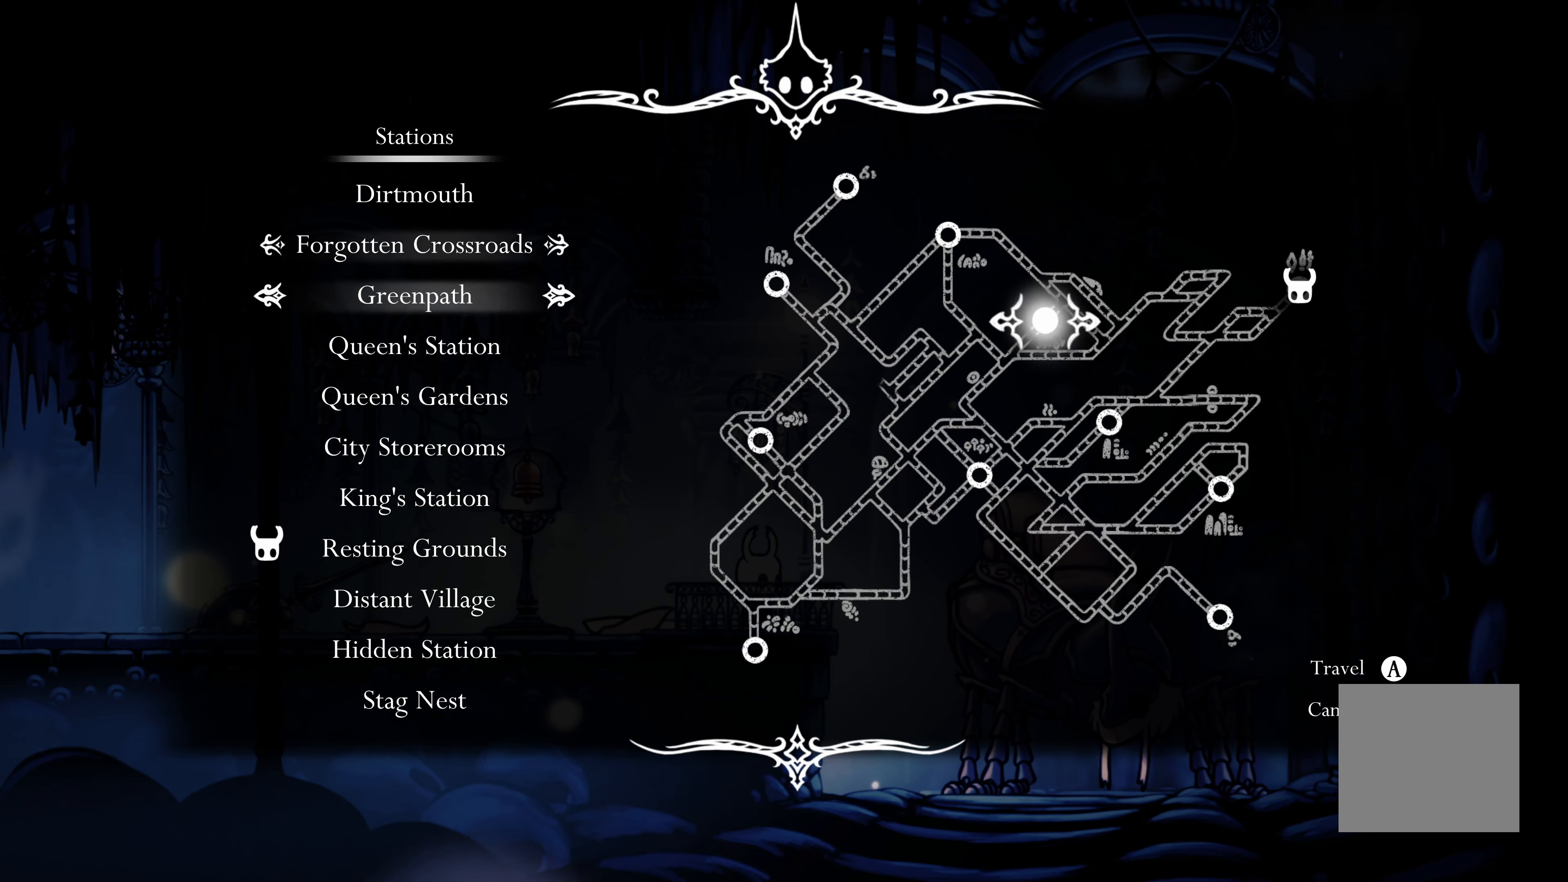
{"buttons": [], "left_stick": "center", "right_stick": "center", "events": [[83, "DPAD_UP", "up"], [133, "DPAD_UP", "down"], [283, "DPAD_UP", "up"]]}
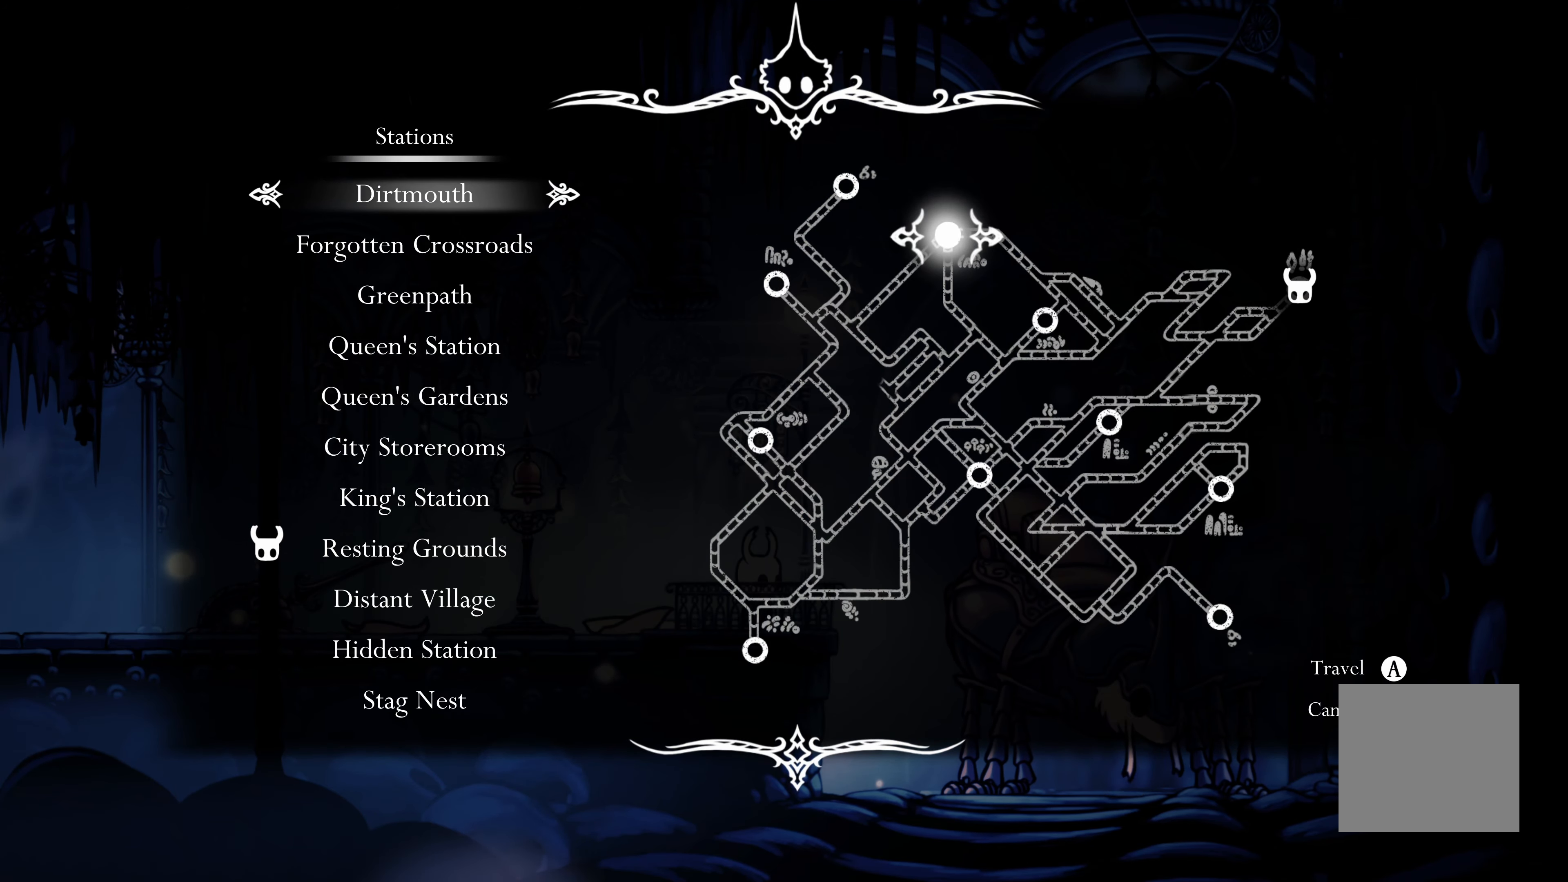
{"buttons": ["A"], "left_stick": "center", "right_stick": "center", "events": [[100, "A", "down"]]}
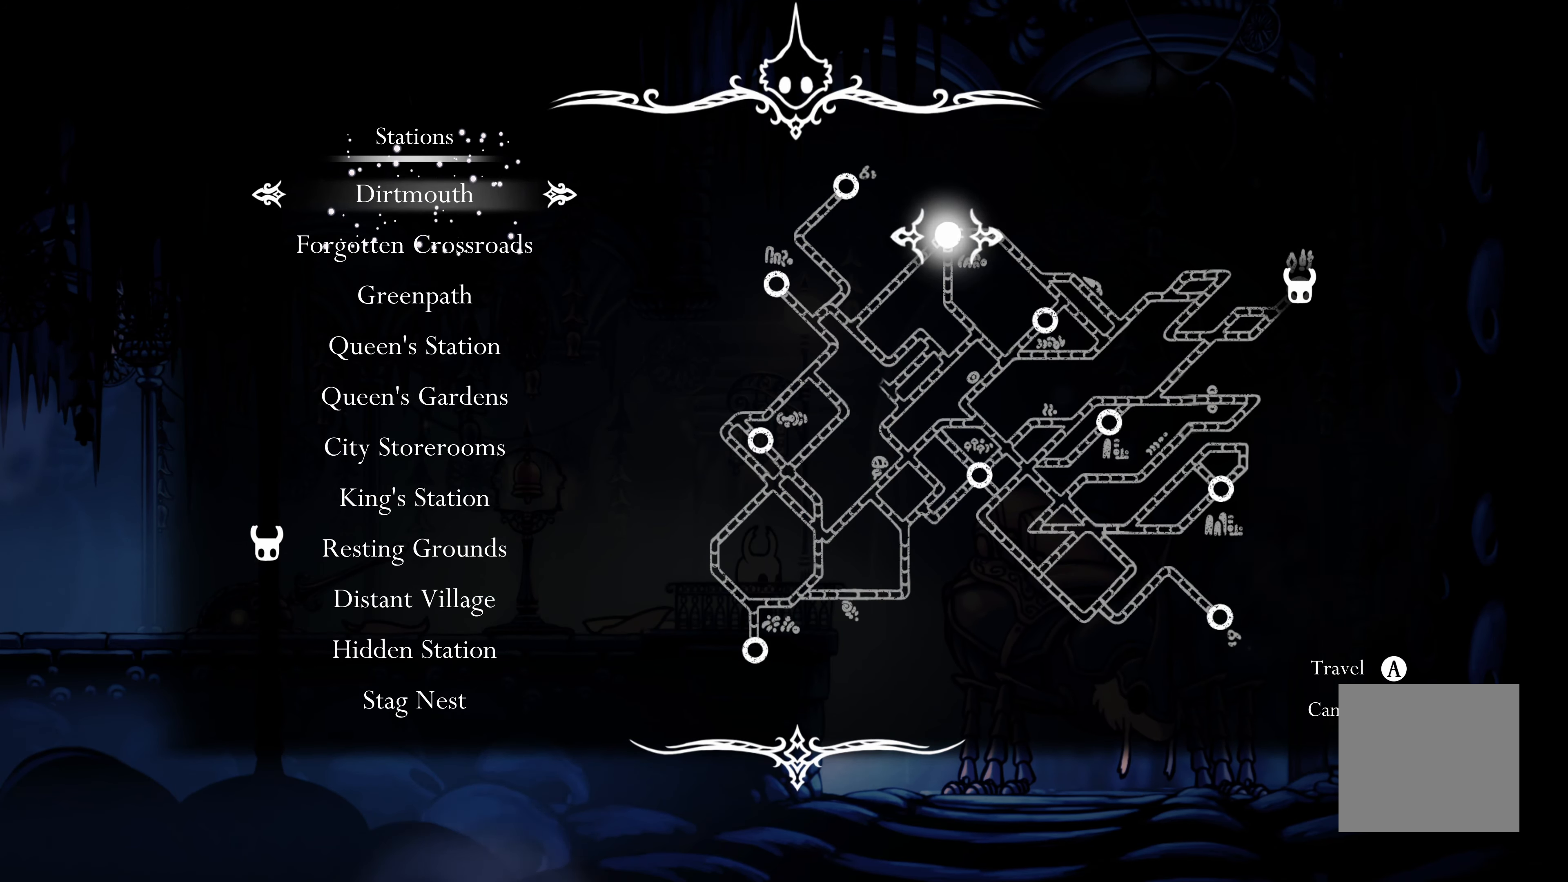
{"buttons": ["A"], "left_stick": "center", "right_stick": "center", "events": []}
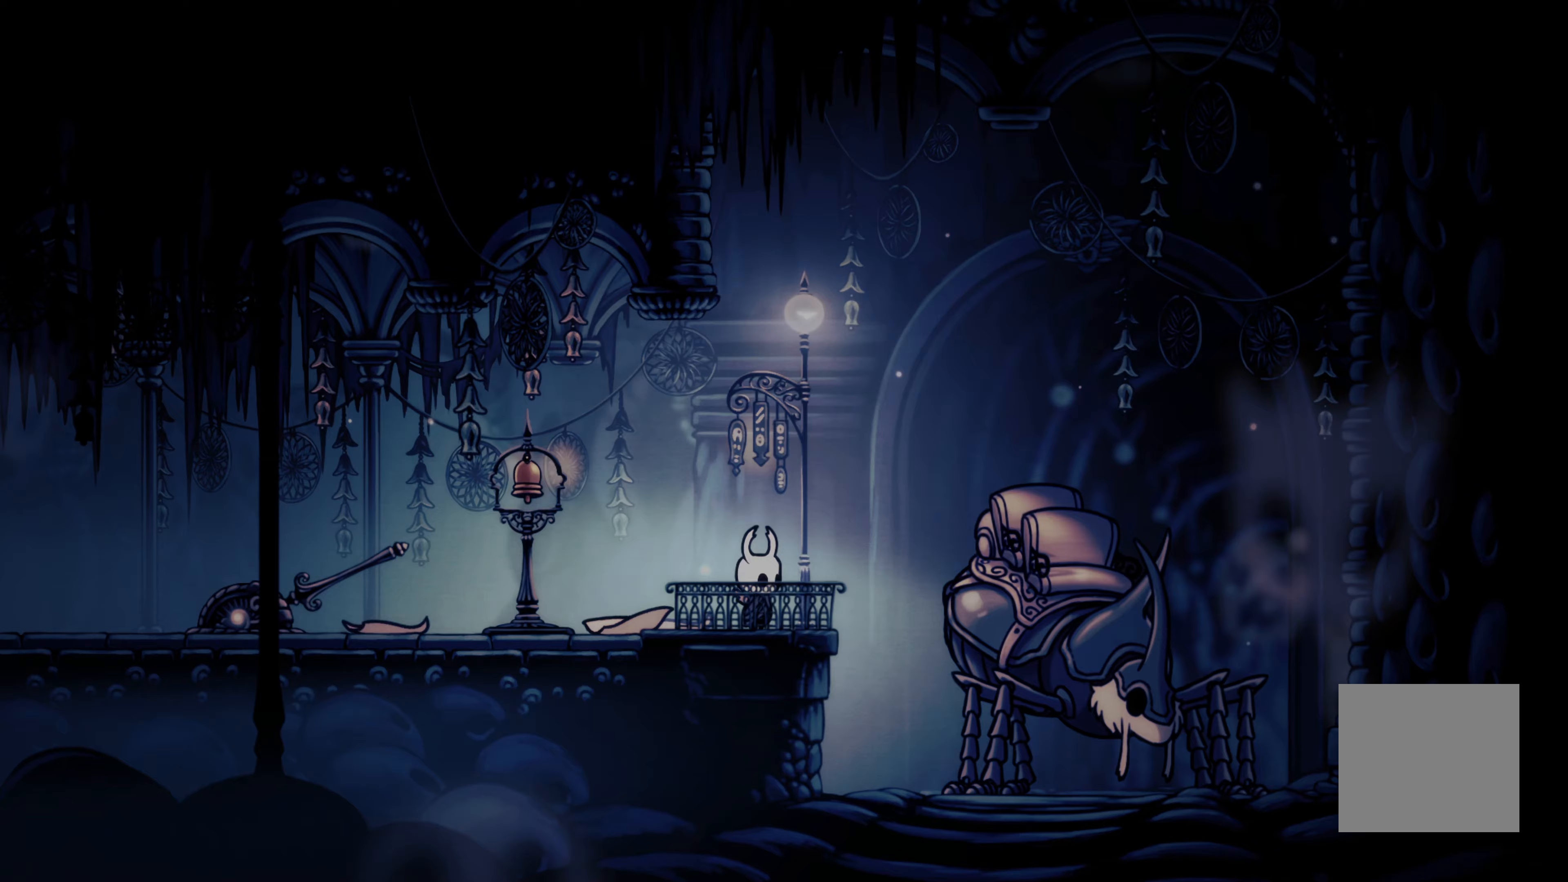
{"buttons": [], "left_stick": "center", "right_stick": "center", "events": [[433, "A", "up"]]}